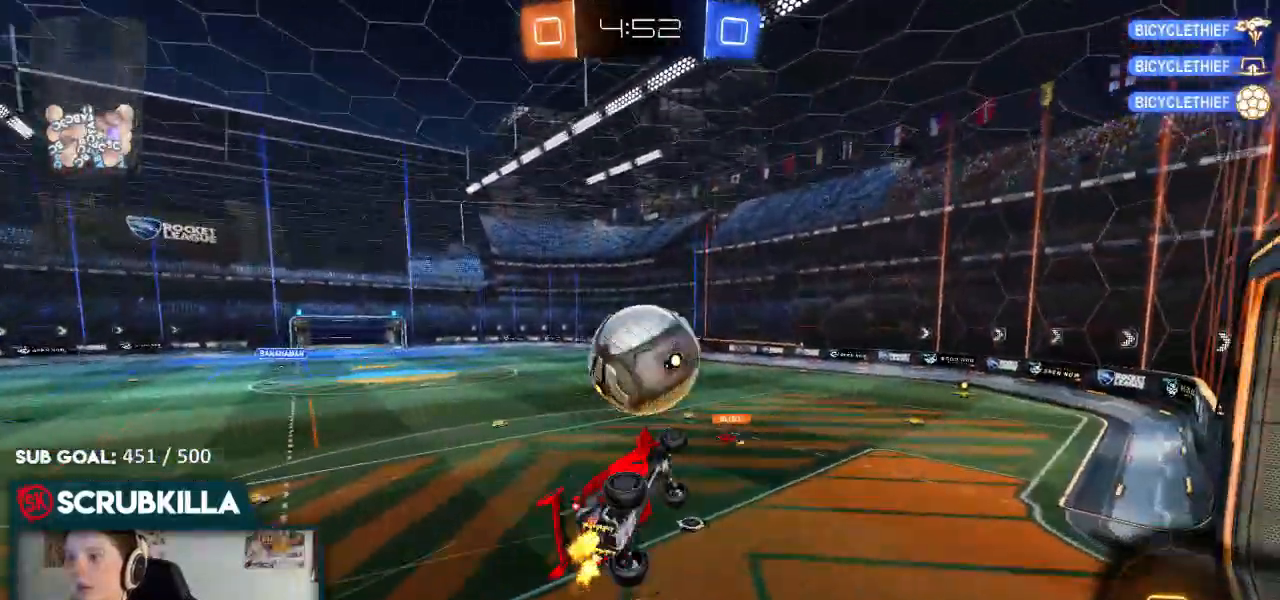
Gameplay with a controller (Xbox layout); each line is a JSON object with the inputs held at the frame after it. "events" lists button and stick changes between this image and that frame as [ms after this image, input, new state], when the widget could be followed in between.
{"buttons": ["X", "Y", "R2"], "left_stick": "right", "right_stick": "center", "events": [[467, "Y", "down"]]}
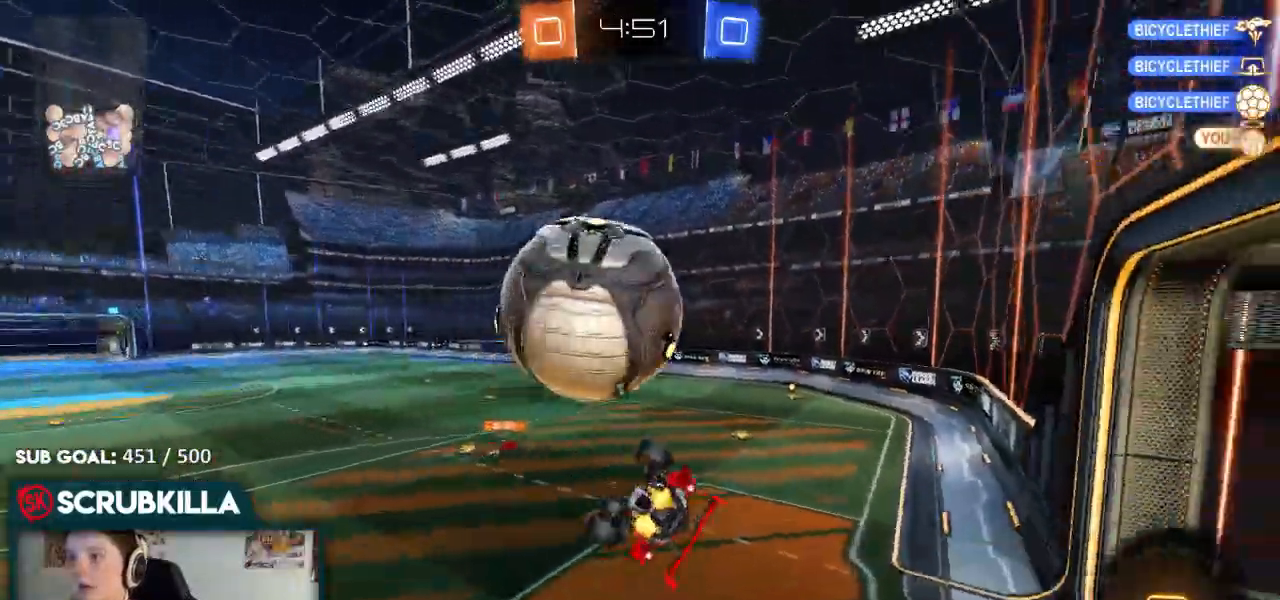
{"buttons": ["X"], "left_stick": "right", "right_stick": "center"}
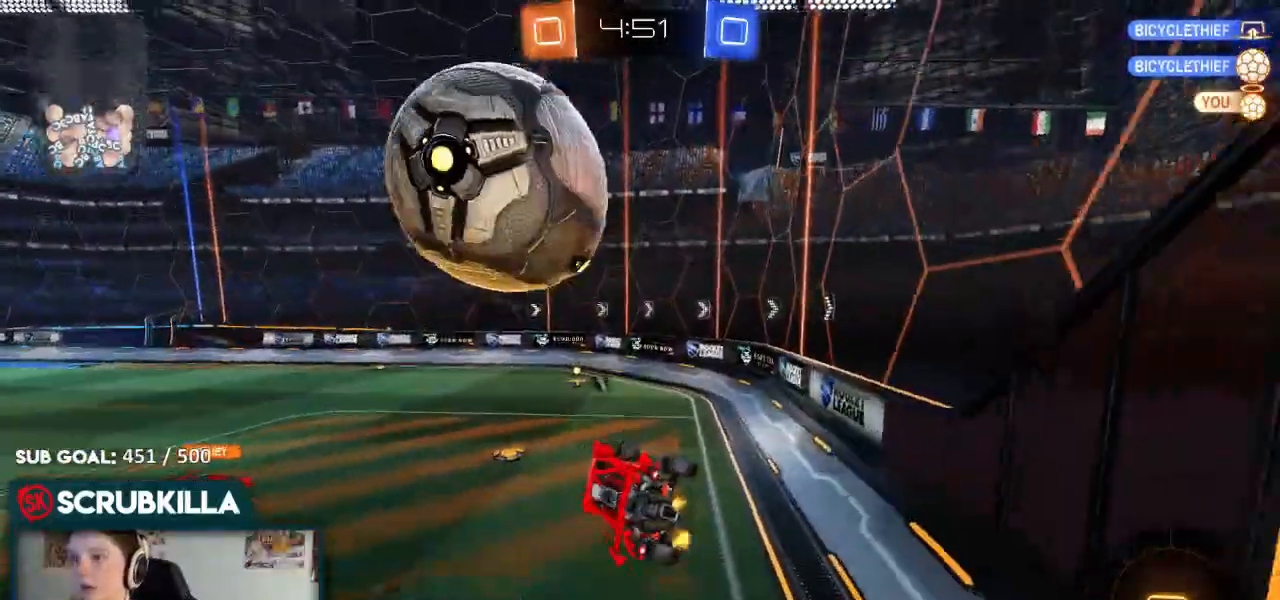
{"buttons": ["R2"], "left_stick": "right", "right_stick": "center", "events": [[33, "X", "up"], [167, "left_stick", "center"], [233, "R2", "down"], [417, "left_stick", "right"]]}
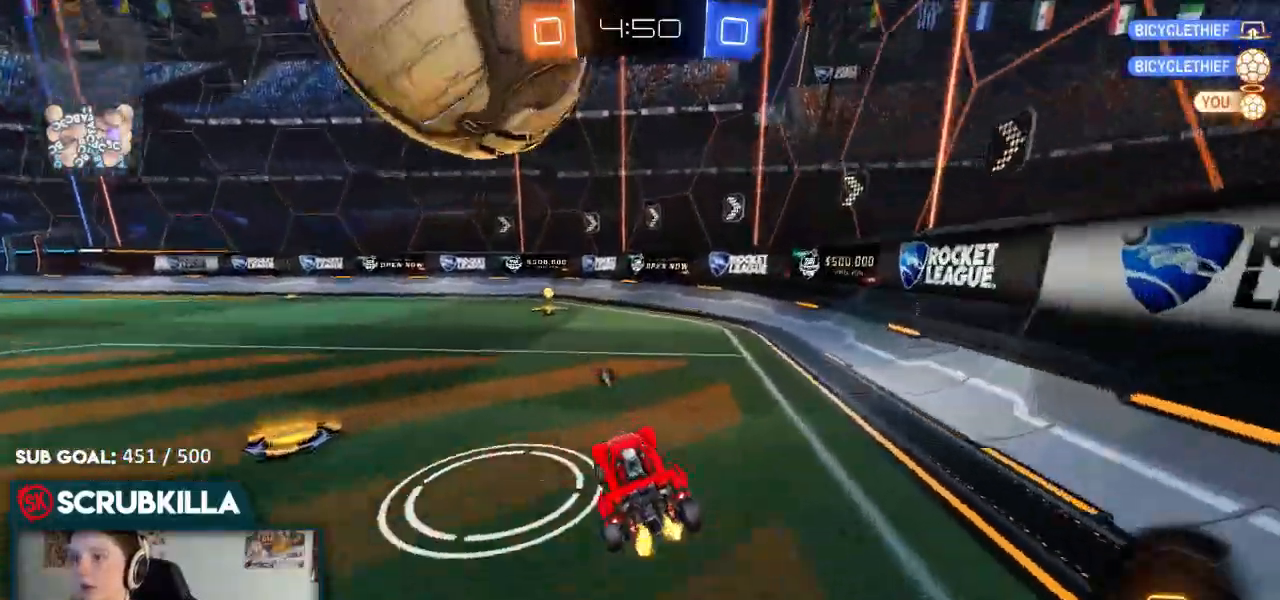
{"buttons": ["Y", "R2"], "left_stick": "left", "right_stick": "center", "events": [[50, "left_stick", "center"], [417, "Y", "down"], [417, "left_stick", "left"]]}
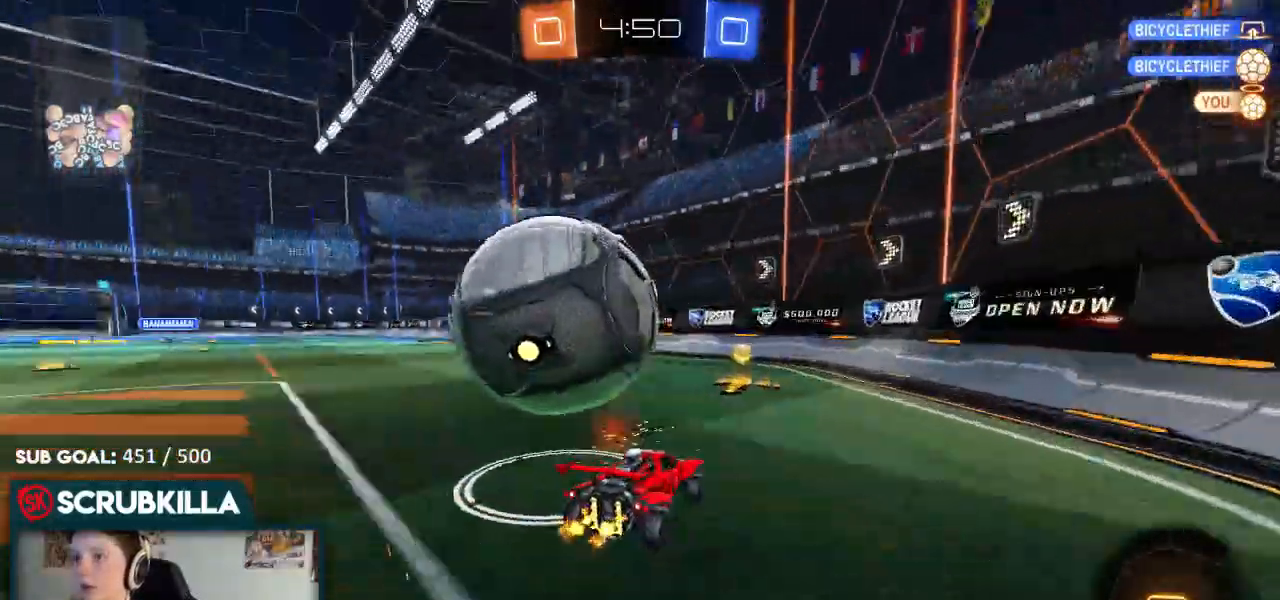
{"buttons": ["B", "R2"], "left_stick": "center", "right_stick": "center", "events": [[33, "Y", "up"], [317, "left_stick", "center"], [417, "B", "down"]]}
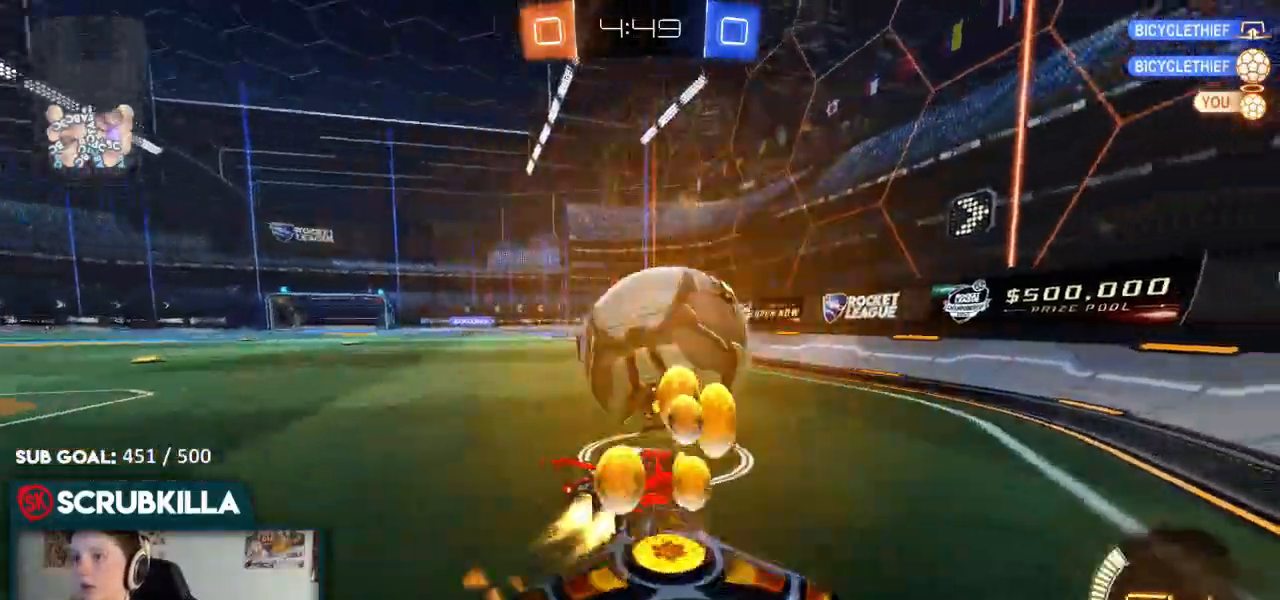
{"buttons": ["B", "R2"], "left_stick": "center", "right_stick": "center", "events": []}
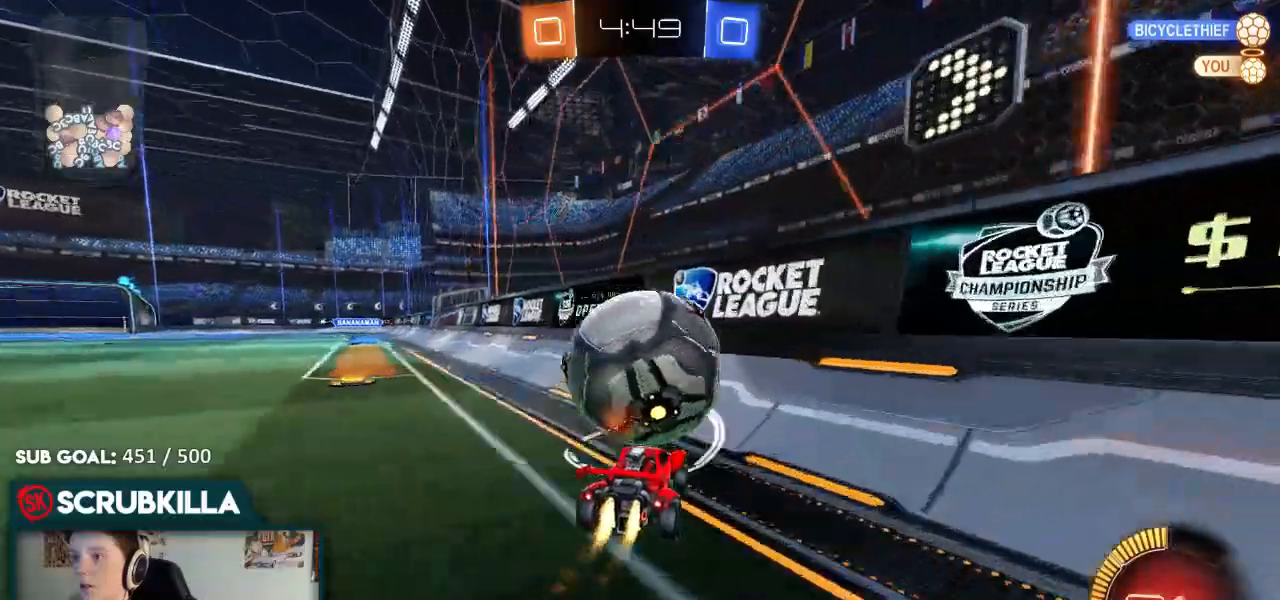
{"buttons": ["B", "R2"], "left_stick": "center", "right_stick": "center", "events": []}
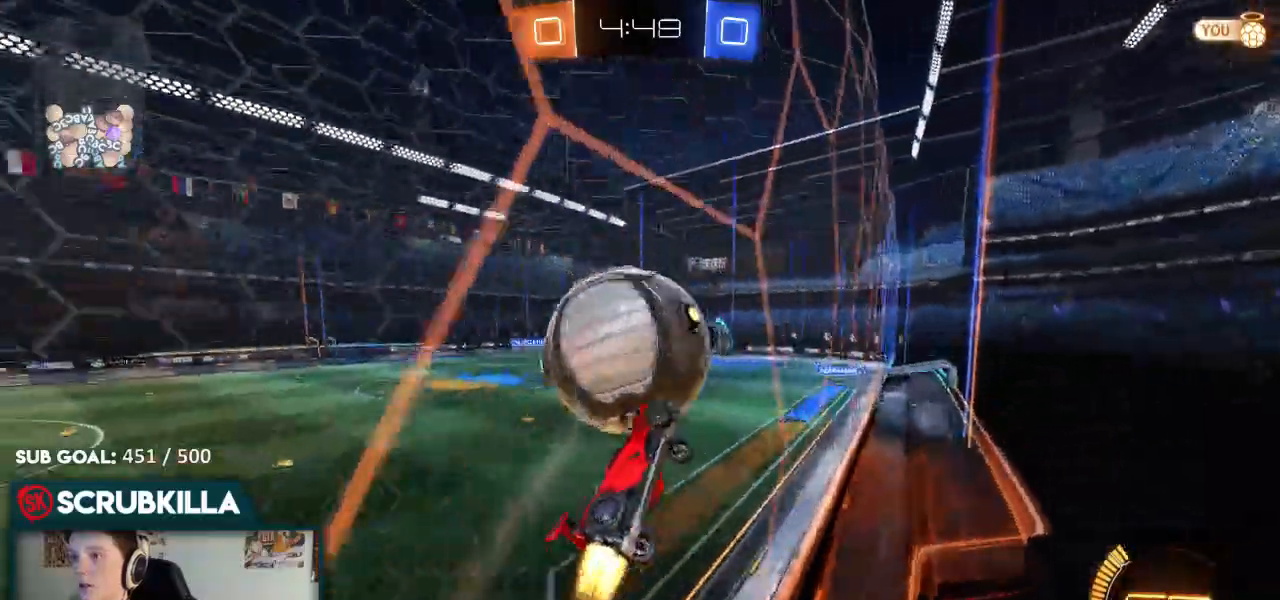
{"buttons": ["B", "R2"], "left_stick": "center", "right_stick": "center"}
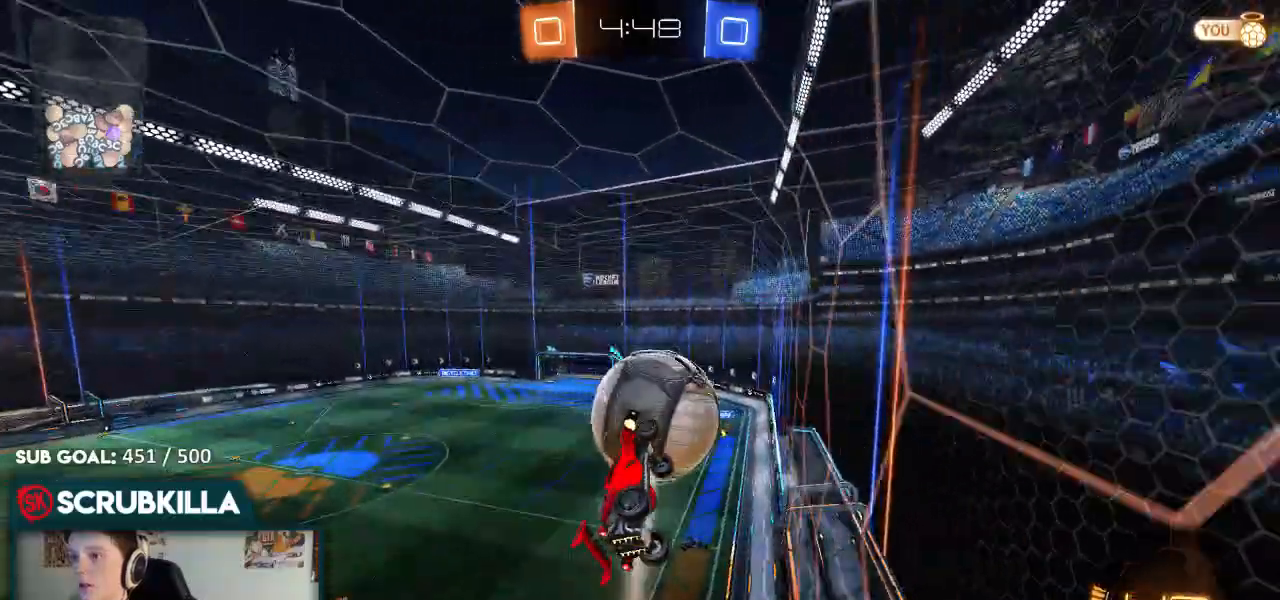
{"buttons": ["L2"], "left_stick": "center", "right_stick": "center"}
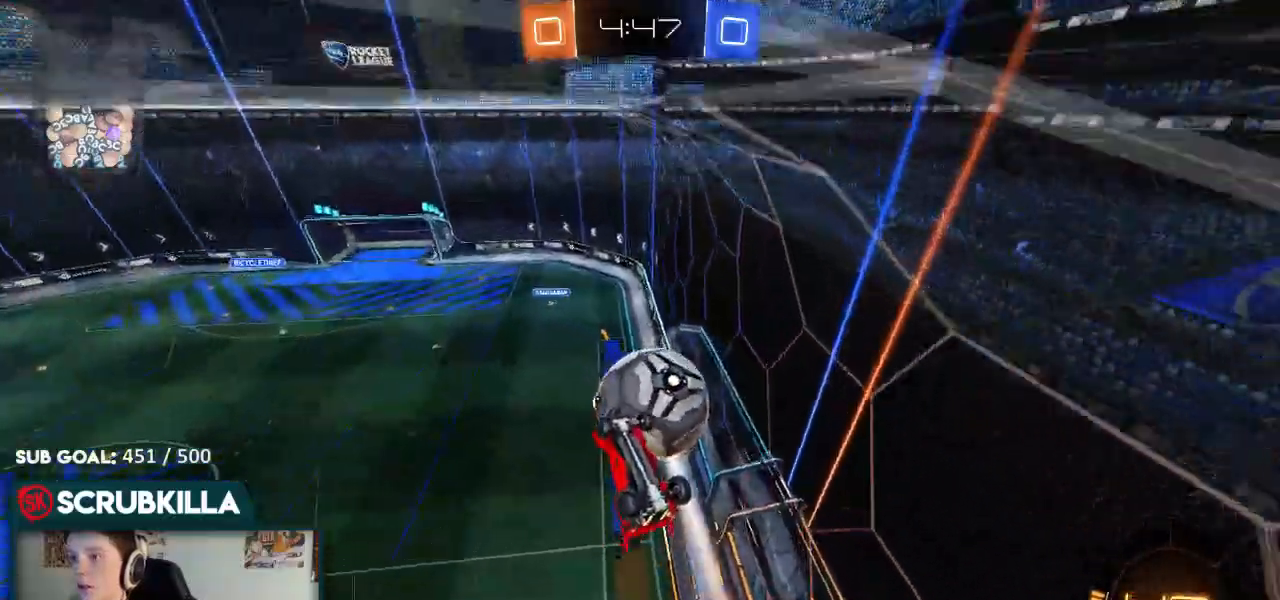
{"buttons": ["R2"], "left_stick": "center", "right_stick": "center", "events": [[33, "L2", "up"], [200, "L2", "down"], [250, "left_stick", "left"], [450, "L2", "up"], [450, "R2", "down"], [500, "left_stick", "center"]]}
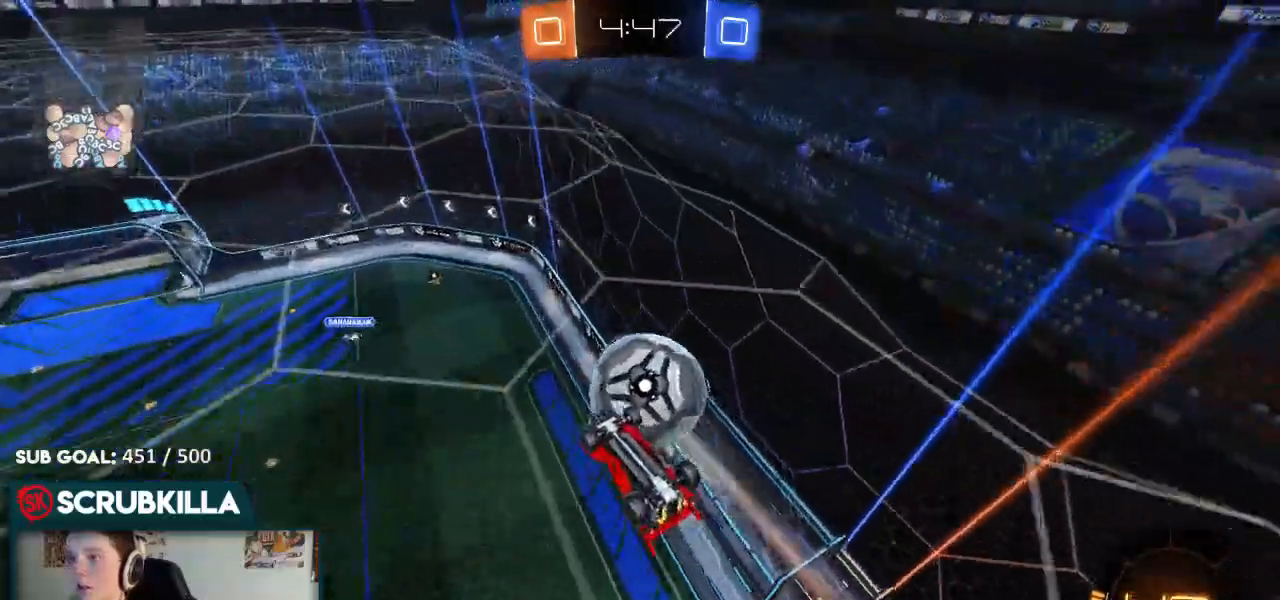
{"buttons": [], "left_stick": "down", "right_stick": "center", "events": [[167, "R2", "up"], [217, "L2", "down"], [217, "left_stick", "left"], [283, "left_stick", "center"], [367, "L2", "up"], [483, "left_stick", "down"]]}
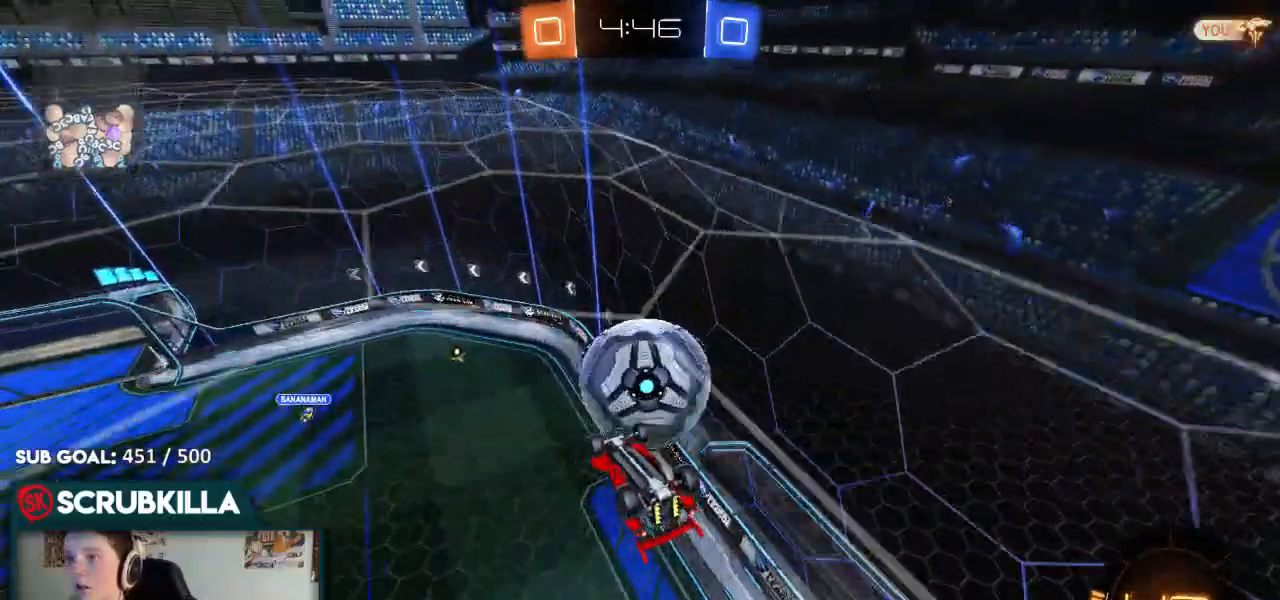
{"buttons": ["Y", "R2"], "left_stick": "up-right", "right_stick": "center"}
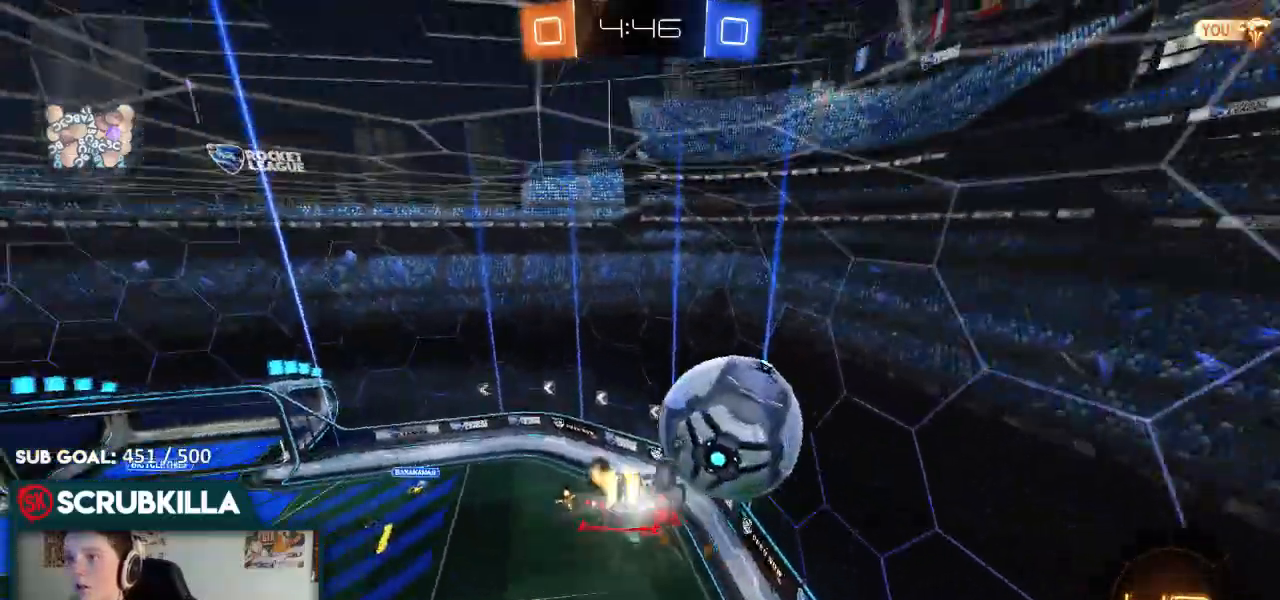
{"buttons": ["B", "R2"], "left_stick": "up", "right_stick": "center"}
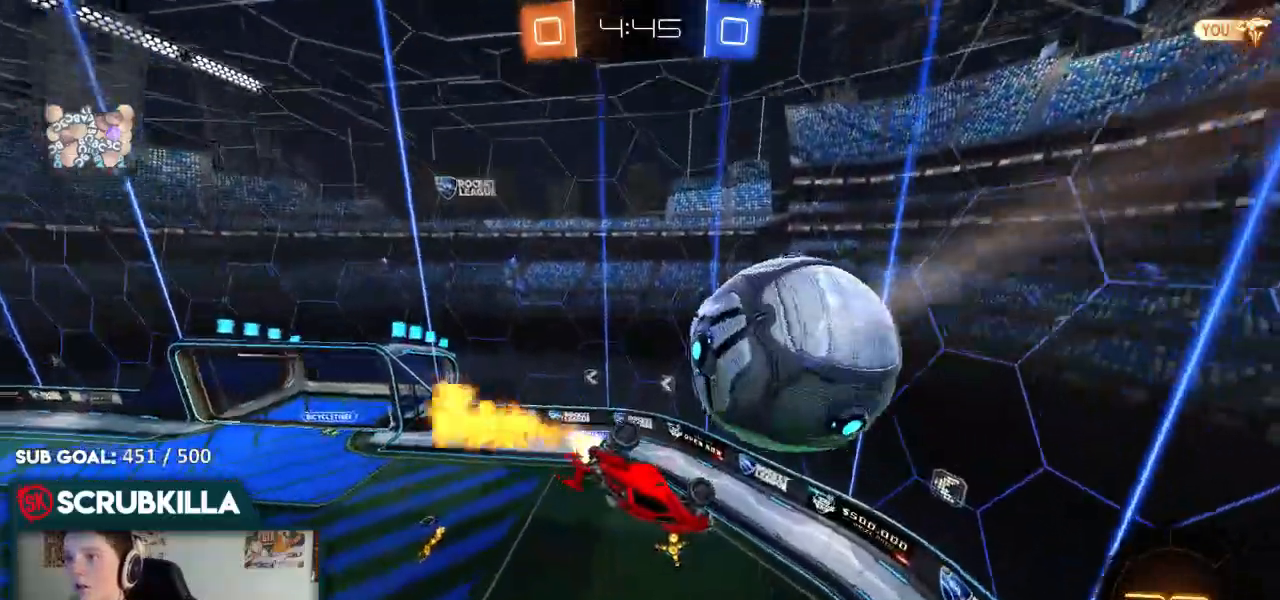
{"buttons": ["X", "R2"], "left_stick": "up-left", "right_stick": "center"}
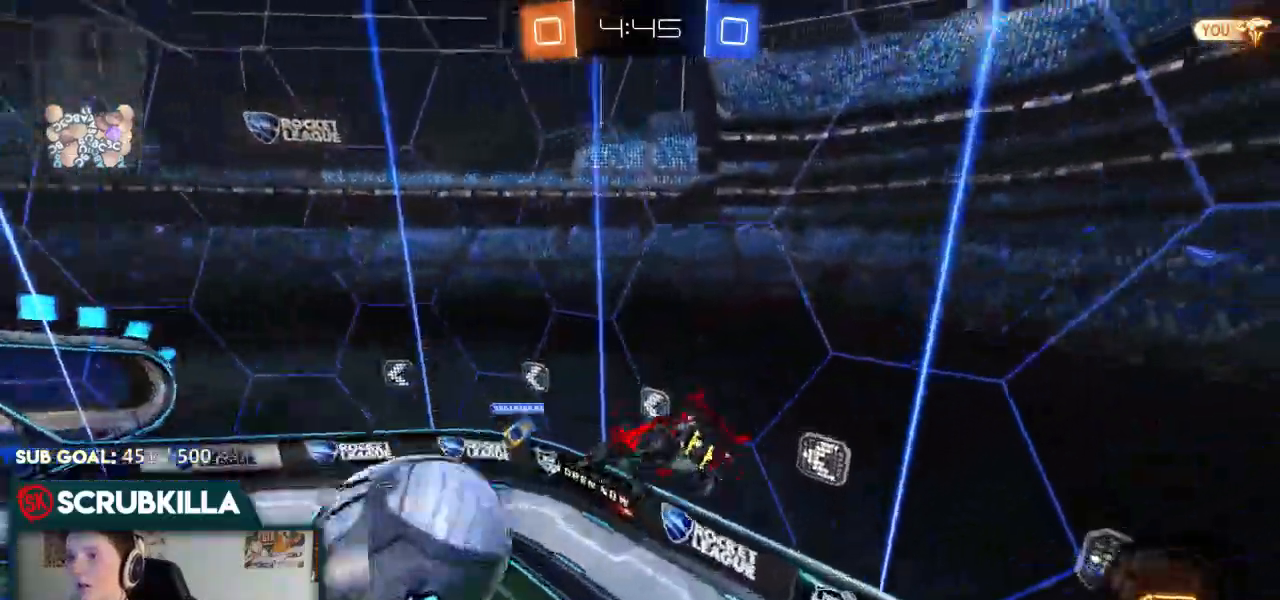
{"buttons": ["R2"], "left_stick": "down-right", "right_stick": "center"}
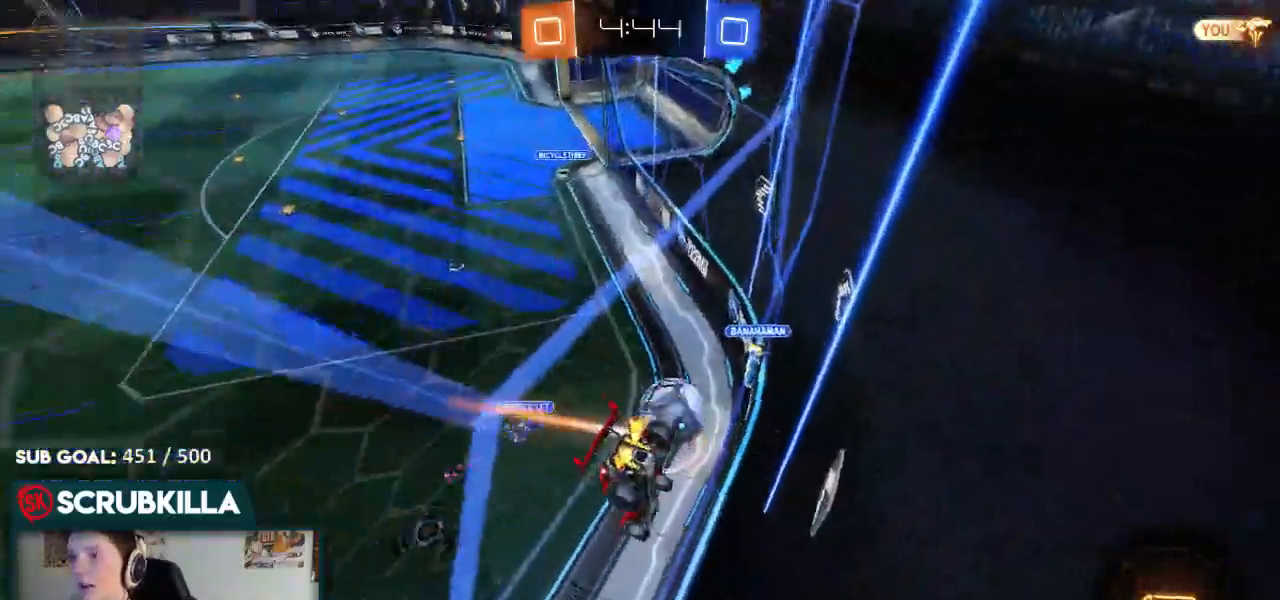
{"buttons": ["B", "R2"], "left_stick": "center", "right_stick": "center", "events": [[217, "left_stick", "center"], [333, "left_stick", "right"], [450, "B", "down"], [450, "left_stick", "center"]]}
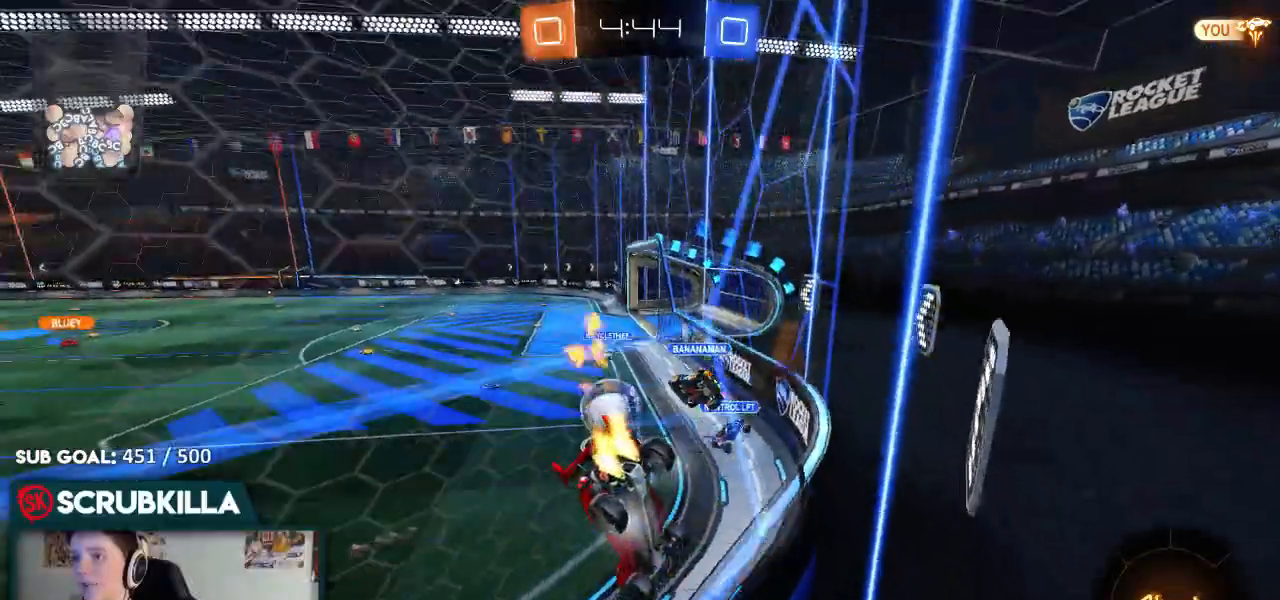
{"buttons": ["B", "R2"], "left_stick": "down-left", "right_stick": "center", "events": [[417, "left_stick", "left"], [500, "left_stick", "down-left"]]}
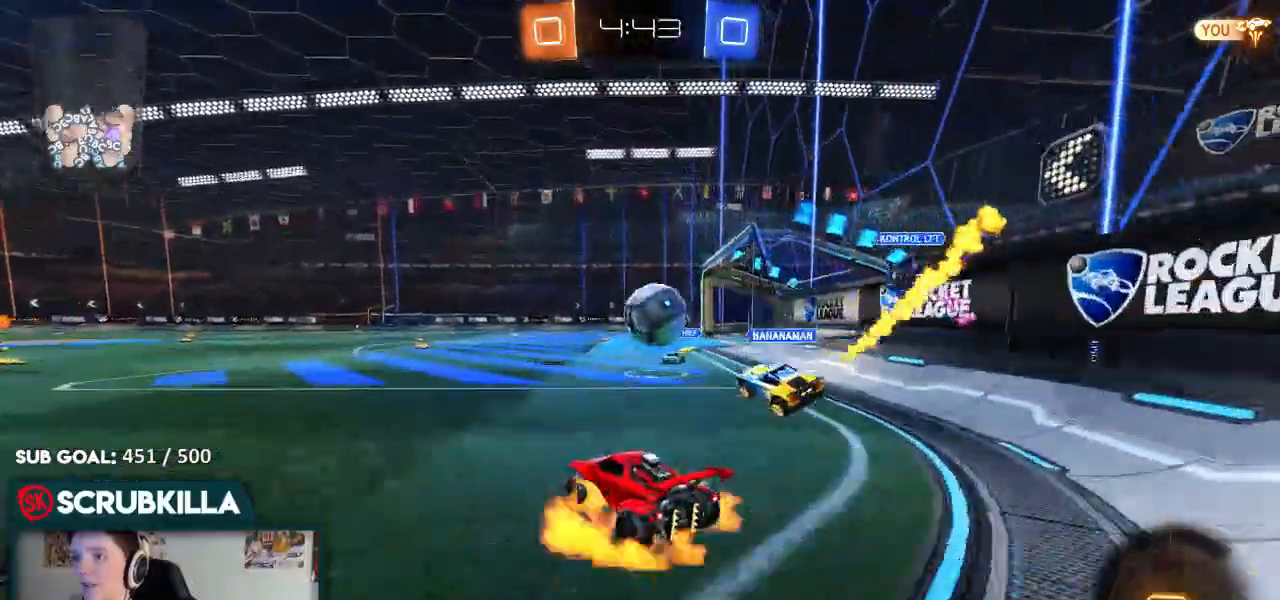
{"buttons": ["R2"], "left_stick": "up-right", "right_stick": "center", "events": [[133, "A", "down"], [133, "X", "down"], [200, "left_stick", "down-right"], [300, "A", "up"], [300, "X", "up"], [367, "left_stick", "up-right"], [417, "B", "up"]]}
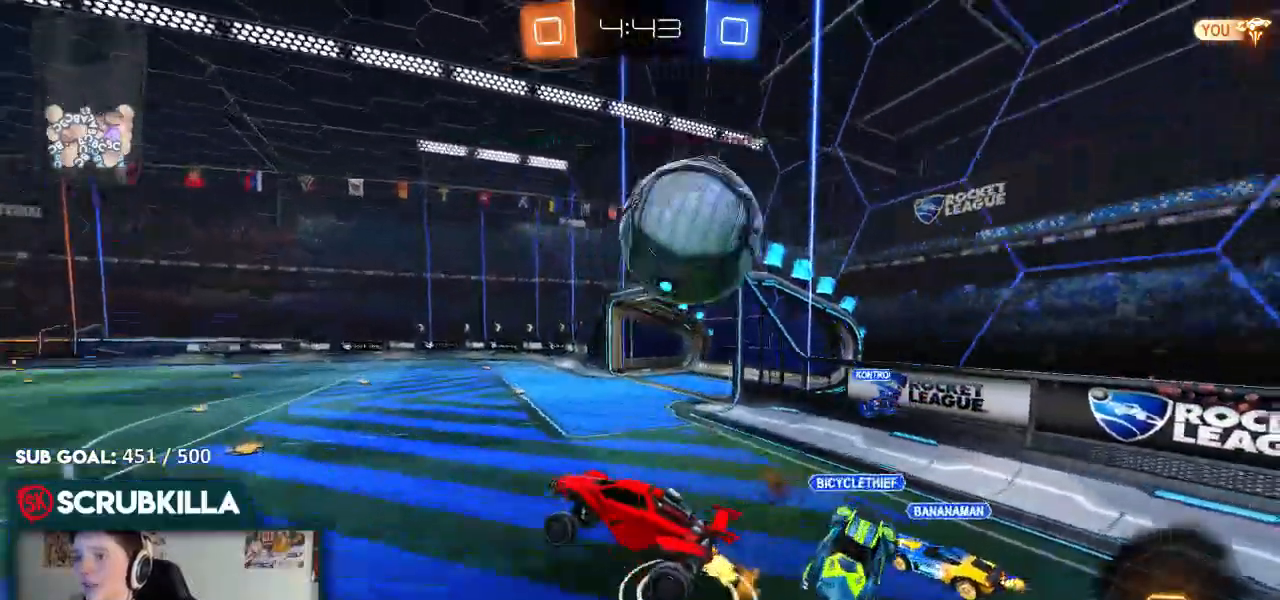
{"buttons": ["R2"], "left_stick": "center", "right_stick": "center", "events": [[117, "B", "down"], [117, "left_stick", "up"], [200, "A", "down"], [200, "X", "down"], [200, "Y", "down"], [283, "A", "up"], [283, "X", "up"], [283, "Y", "up"], [383, "B", "up"], [383, "left_stick", "center"]]}
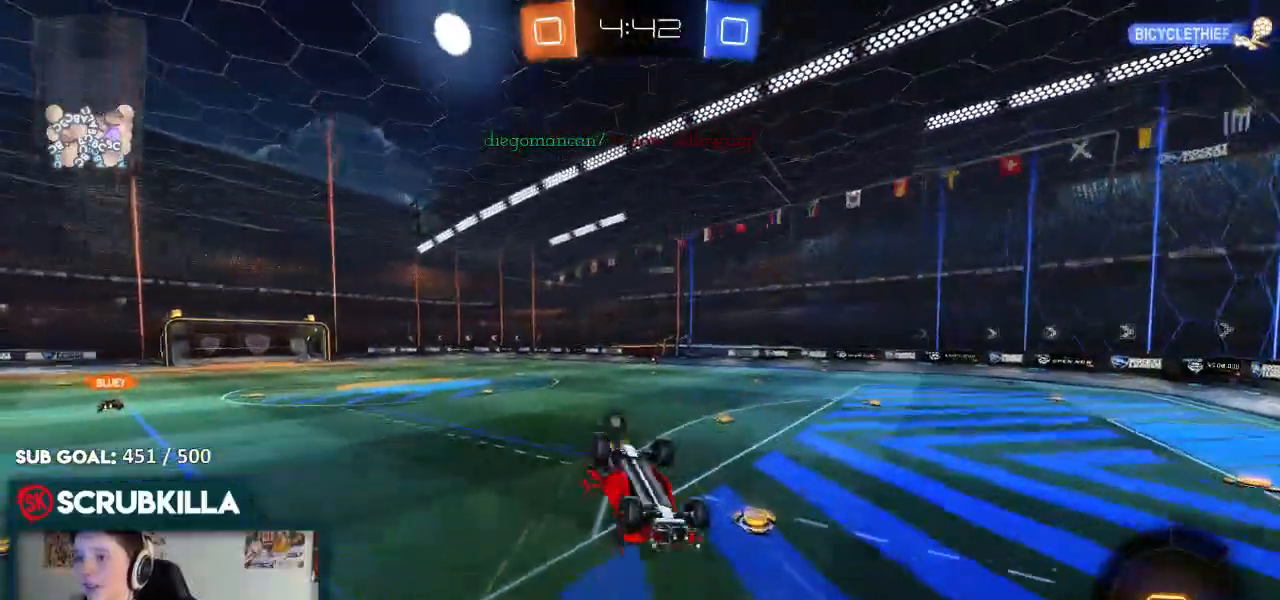
{"buttons": ["R2"], "left_stick": "center", "right_stick": "center", "events": [[183, "left_stick", "up-left"], [317, "X", "down"], [467, "X", "up"], [467, "left_stick", "center"]]}
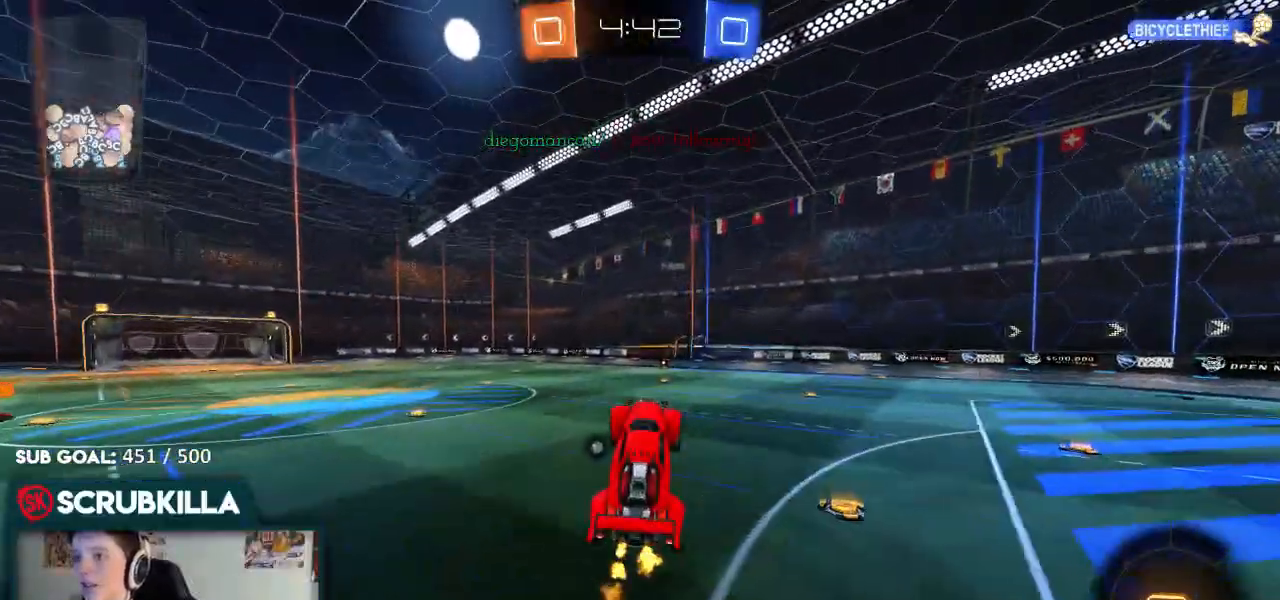
{"buttons": ["R2"], "left_stick": "center", "right_stick": "center", "events": [[33, "R2", "up"], [117, "R2", "down"]]}
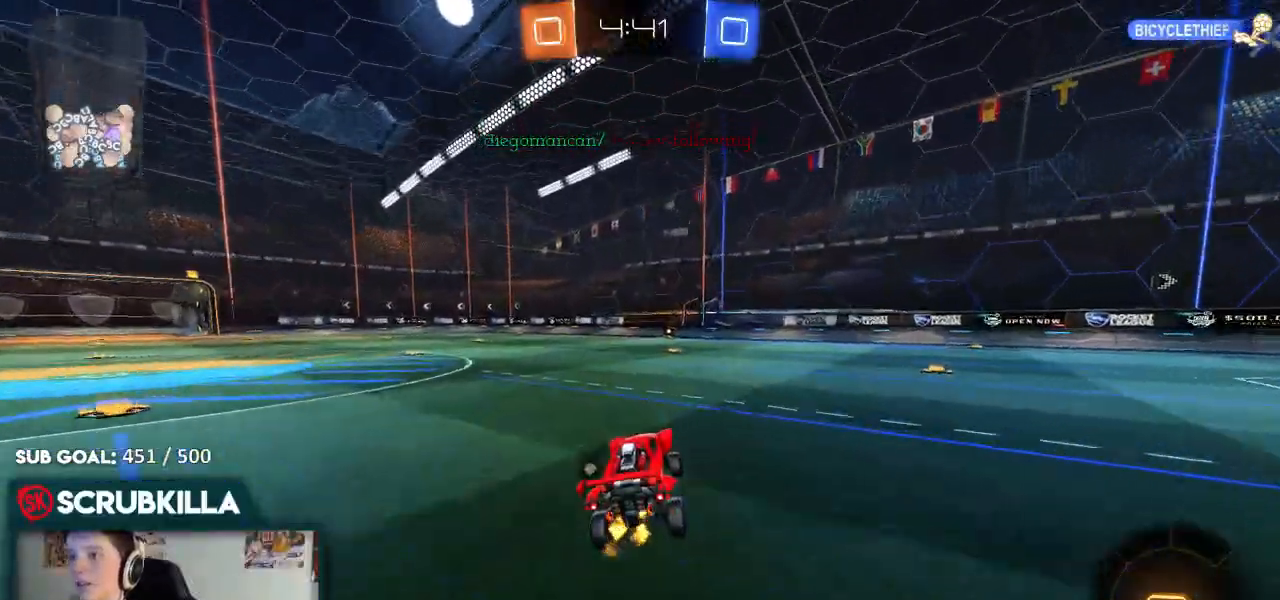
{"buttons": ["R2"], "left_stick": "up-right", "right_stick": "center", "events": [[50, "left_stick", "left"], [183, "A", "down"], [250, "A", "up"], [250, "left_stick", "up"], [350, "left_stick", "up-right"], [383, "A", "down"], [450, "A", "up"]]}
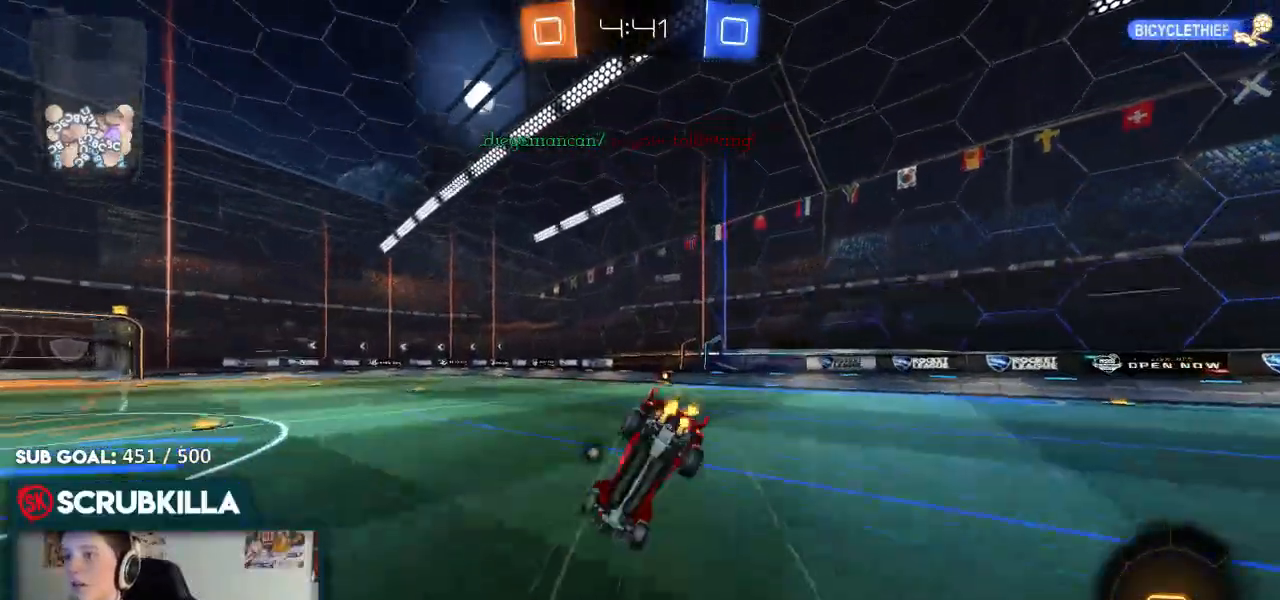
{"buttons": ["R2"], "left_stick": "up-right", "right_stick": "center", "events": [[333, "Y", "down"], [433, "Y", "up"]]}